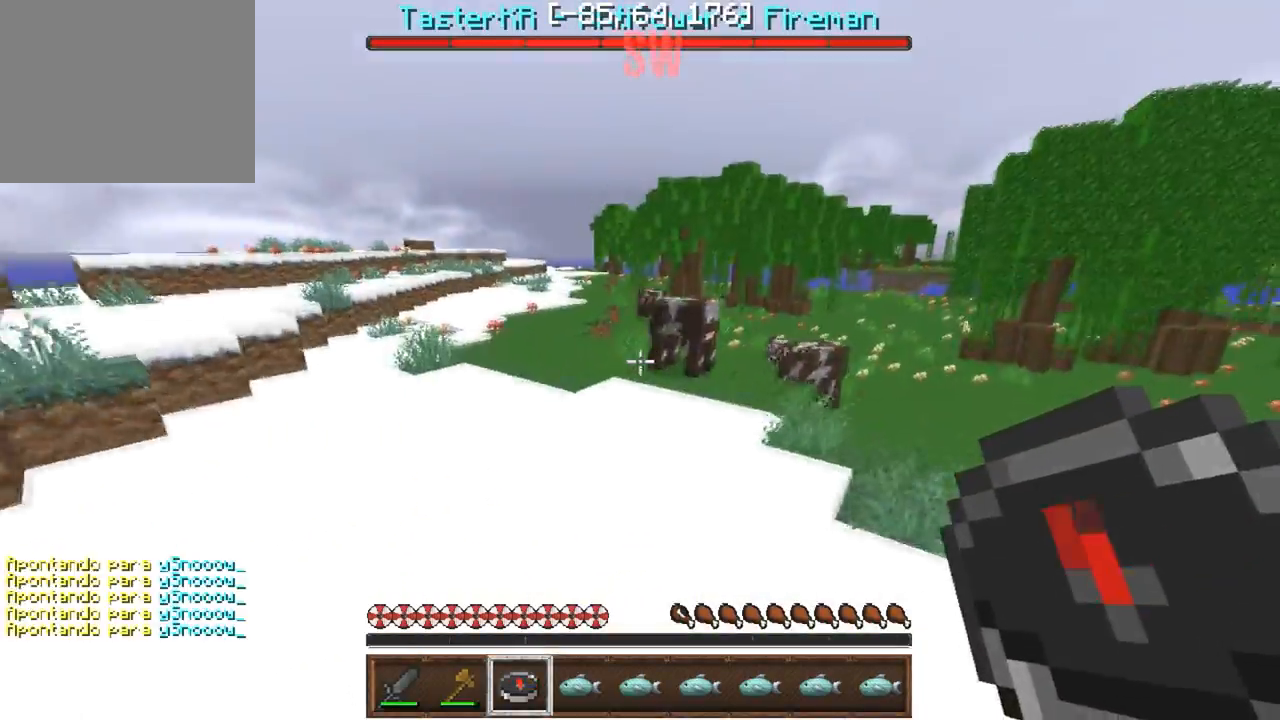
Gameplay with keyboard; each line is a JSON object with the keys held at the frame after it. "events" lists presses ("down") and releases ("up") of "a", "d", "s" and "w" between this image and that frame as [ms after this image, input, new state], when the widget could be followed in between. No other keys are recorded. Mouse input is not recorded.
{"keys": ["w"], "events": []}
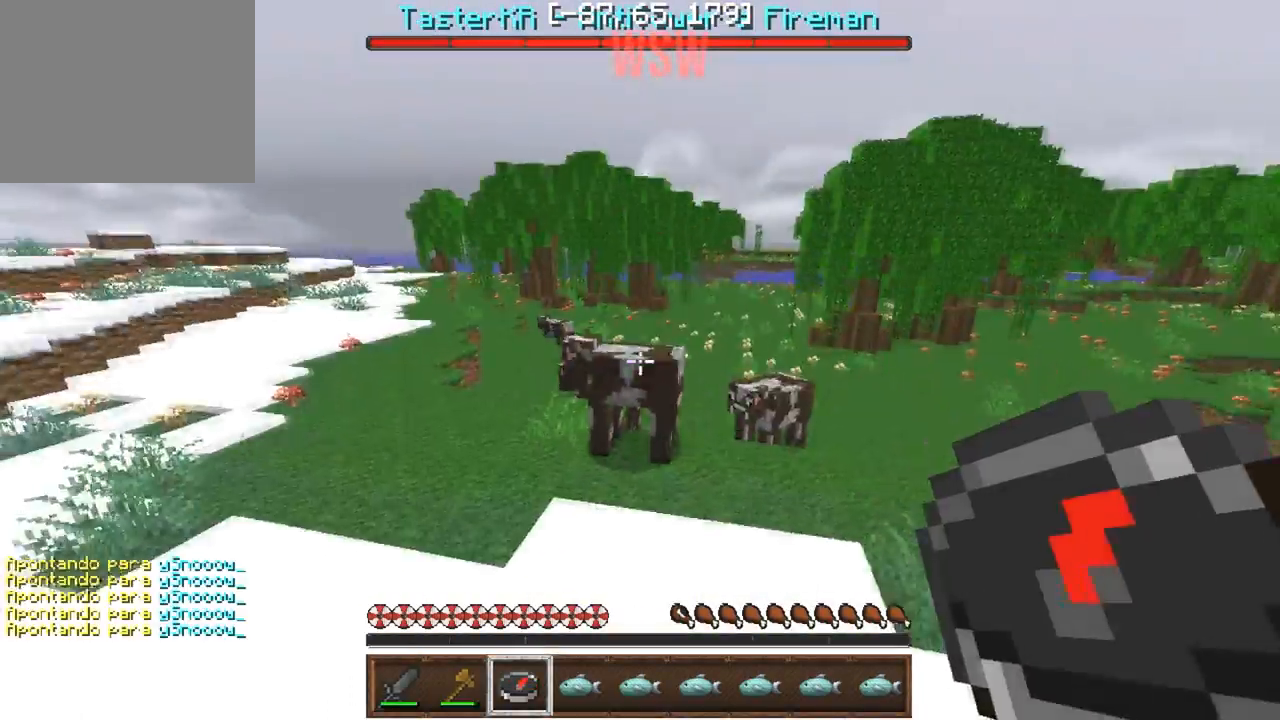
{"keys": ["w"], "events": []}
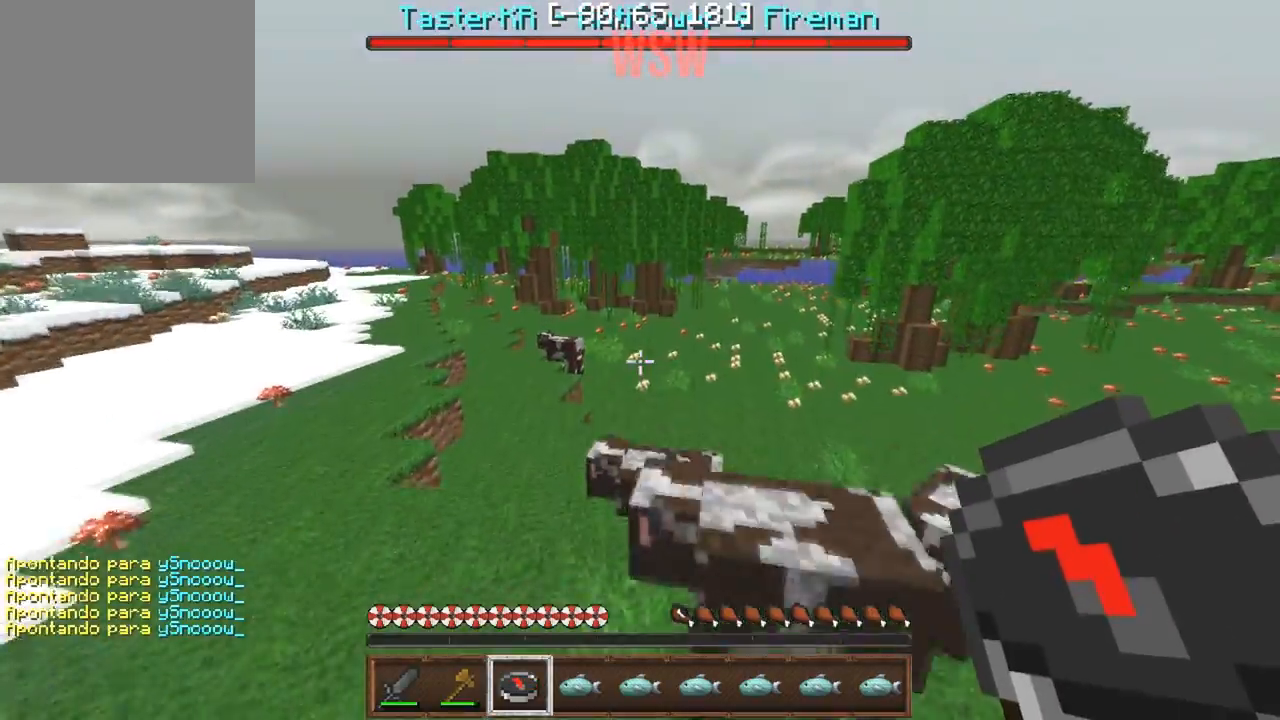
{"keys": ["w"], "events": []}
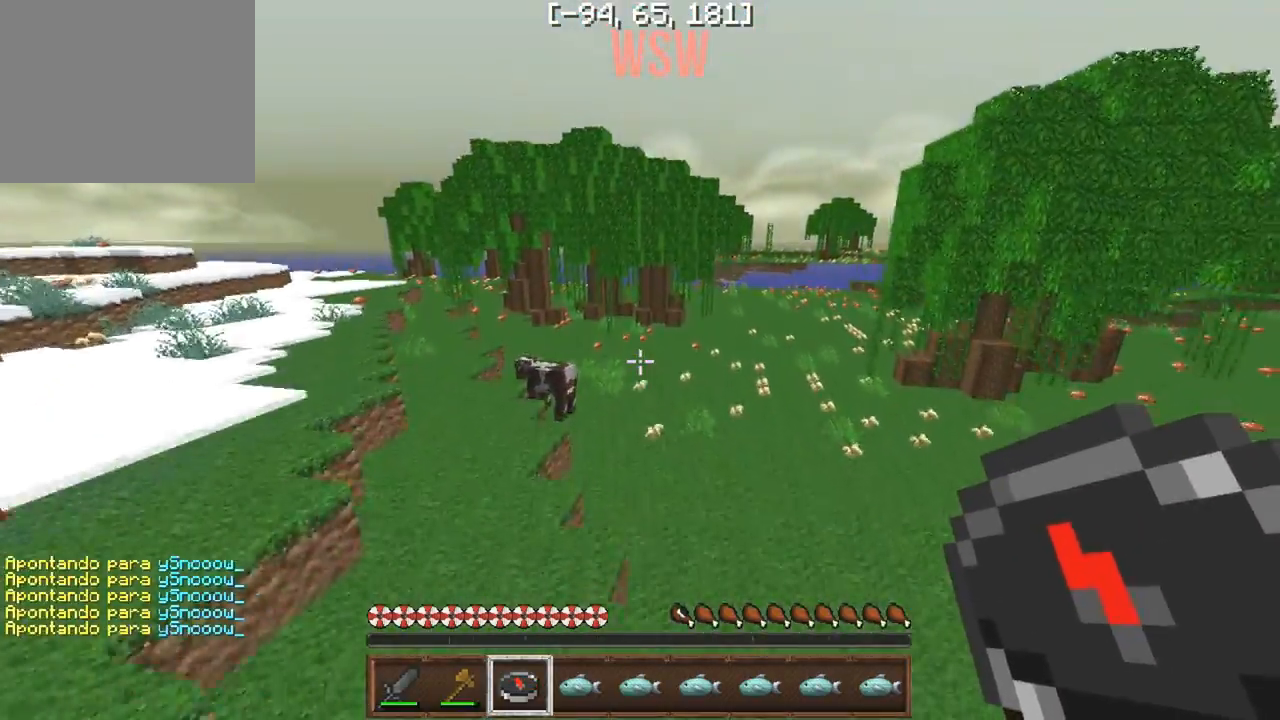
{"keys": ["w"], "events": []}
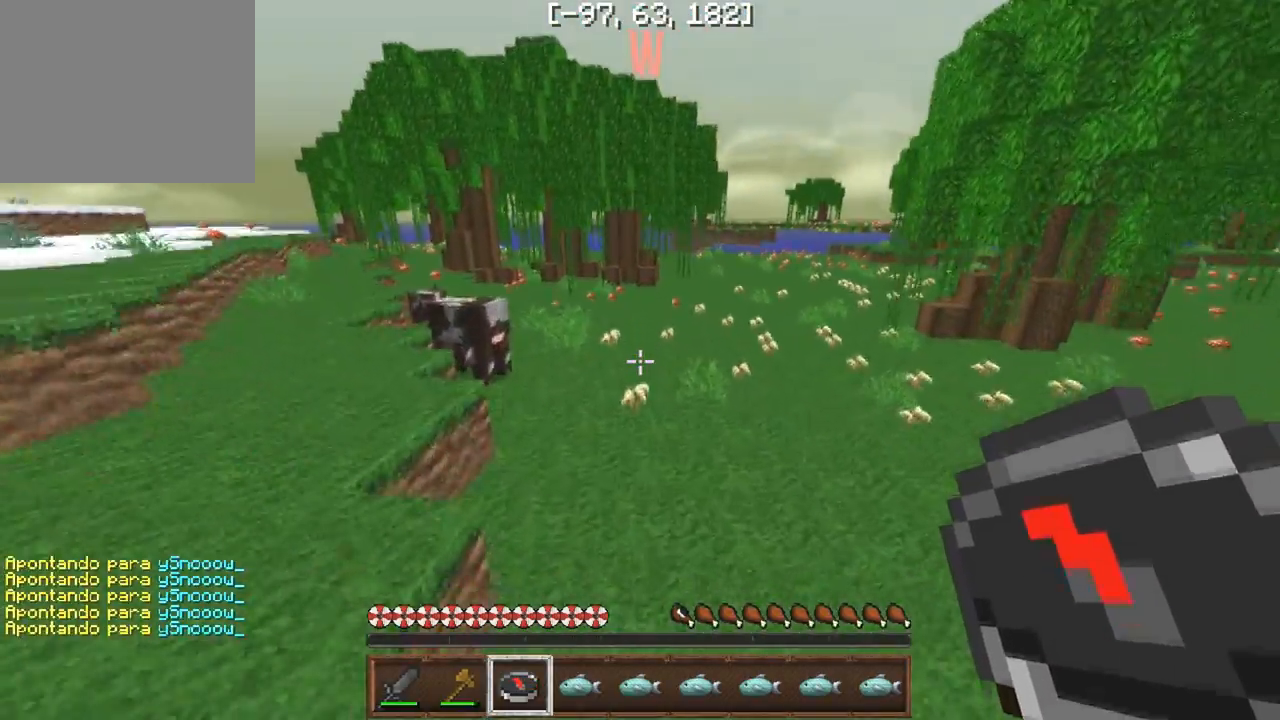
{"keys": ["w"], "events": []}
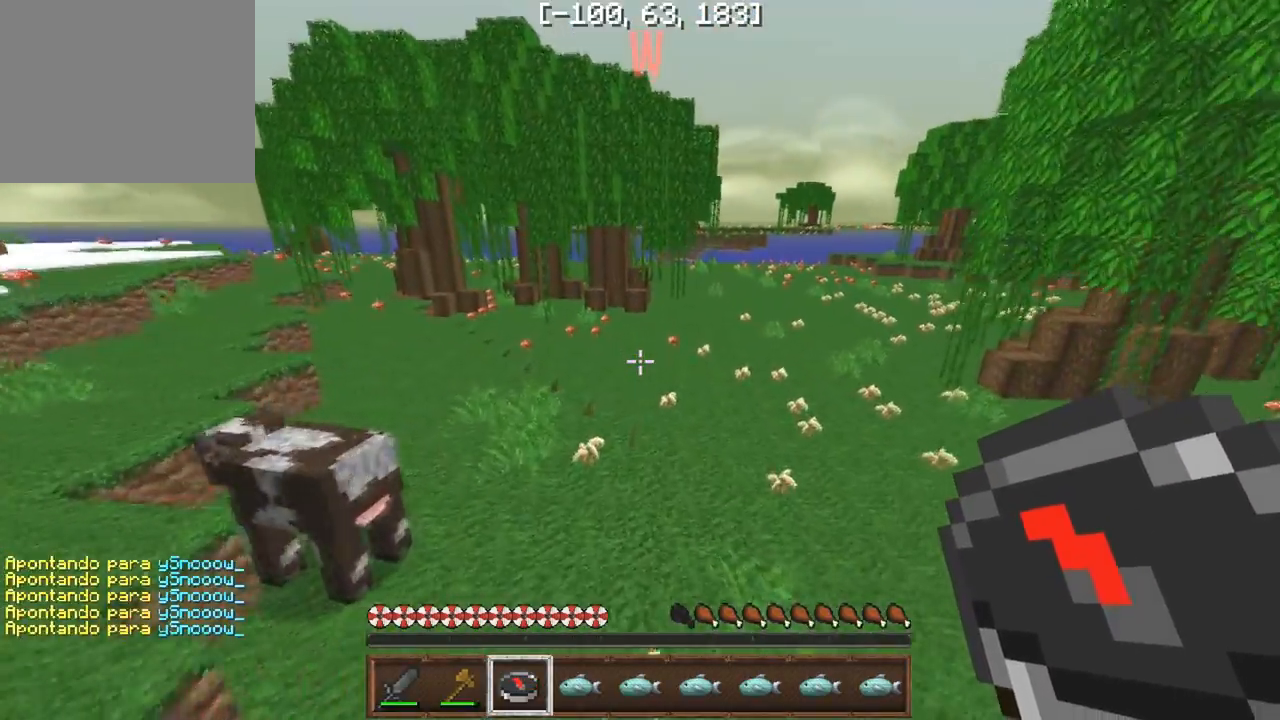
{"keys": ["w"], "events": []}
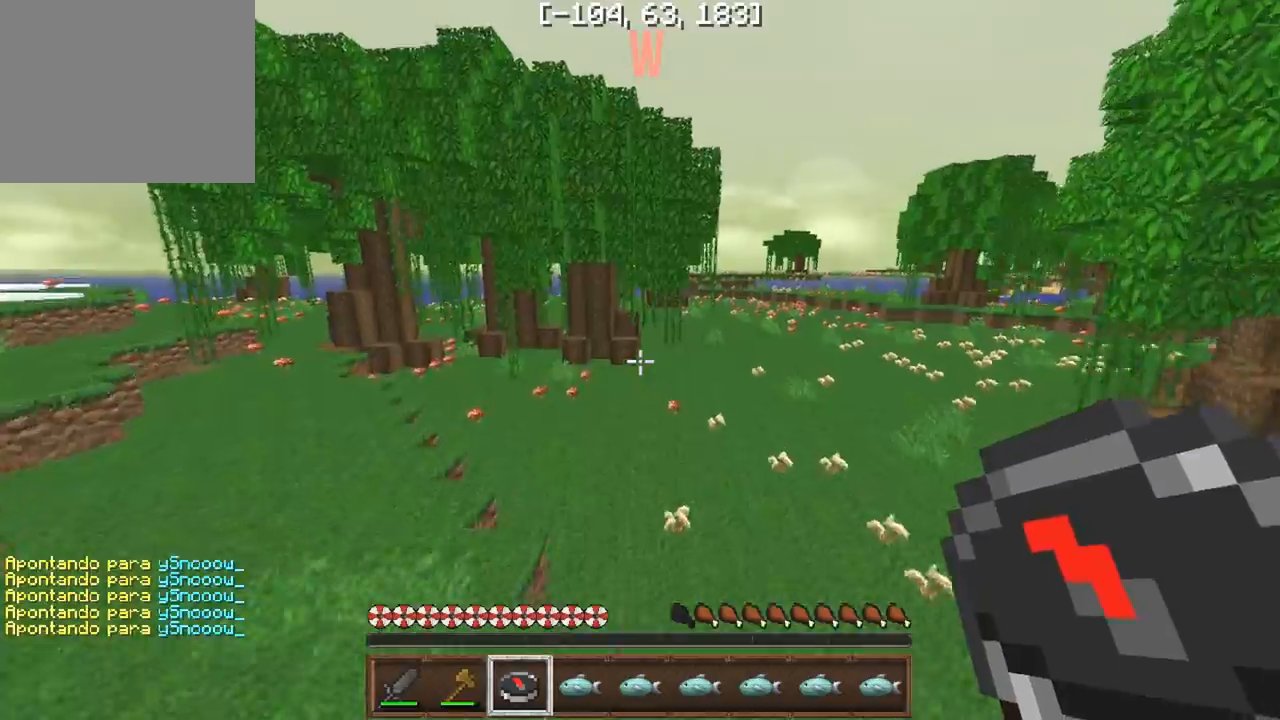
{"keys": ["w"], "events": []}
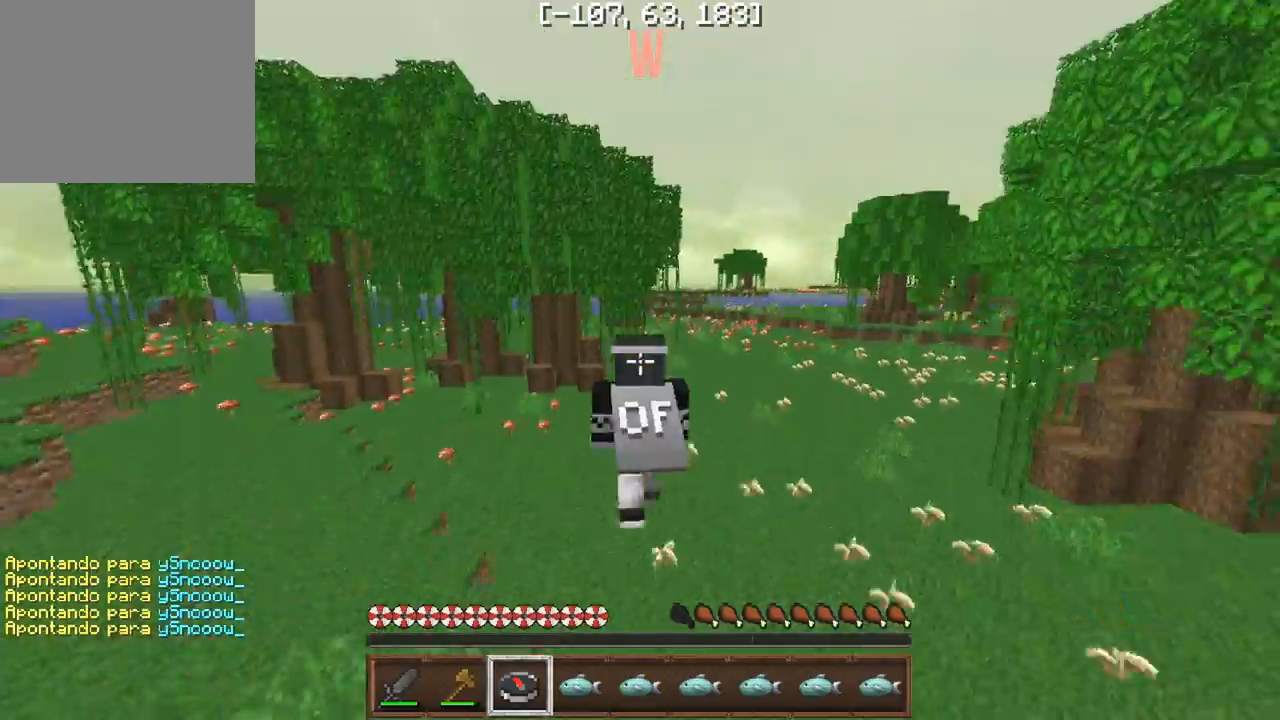
{"keys": ["w"], "events": []}
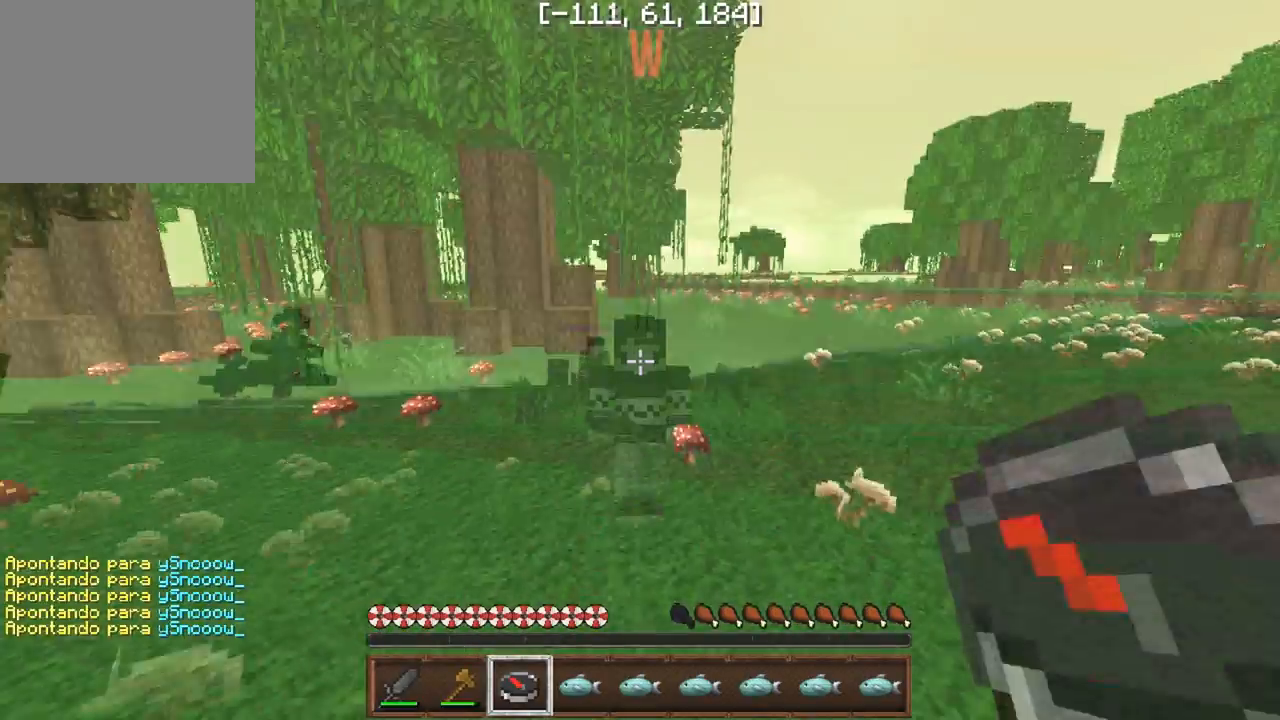
{"keys": ["w"], "events": []}
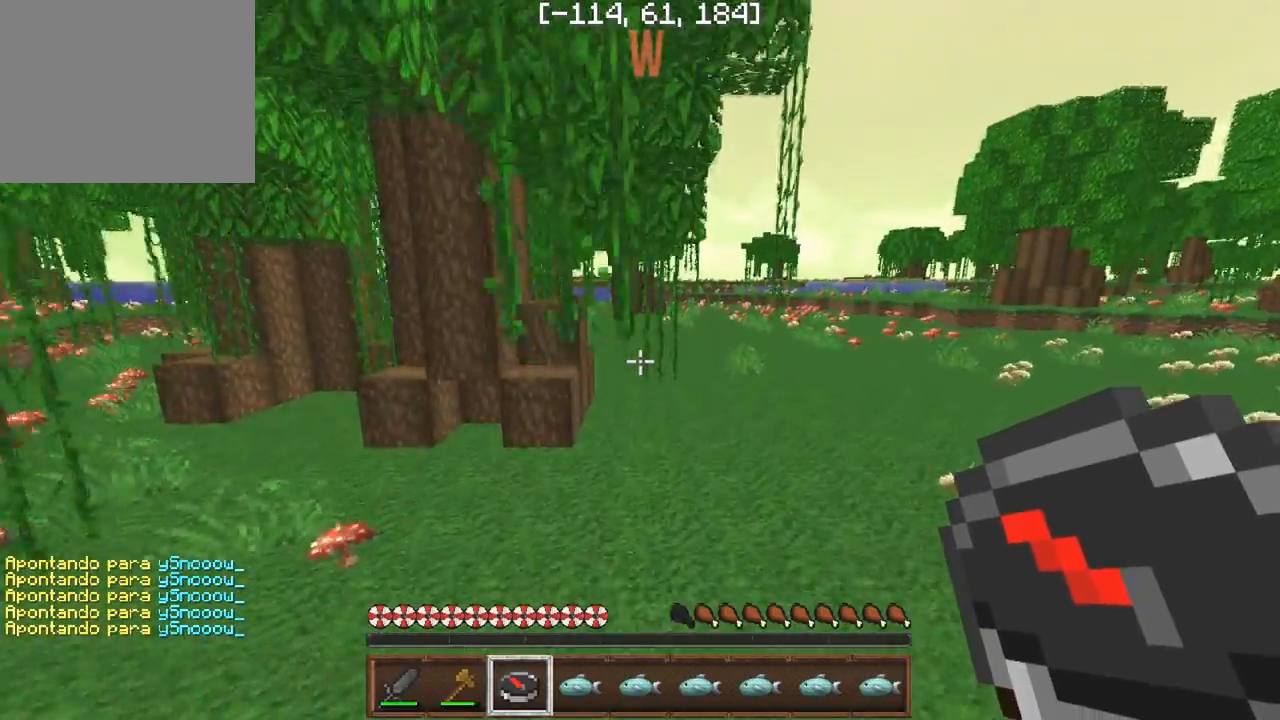
{"keys": ["w"], "events": []}
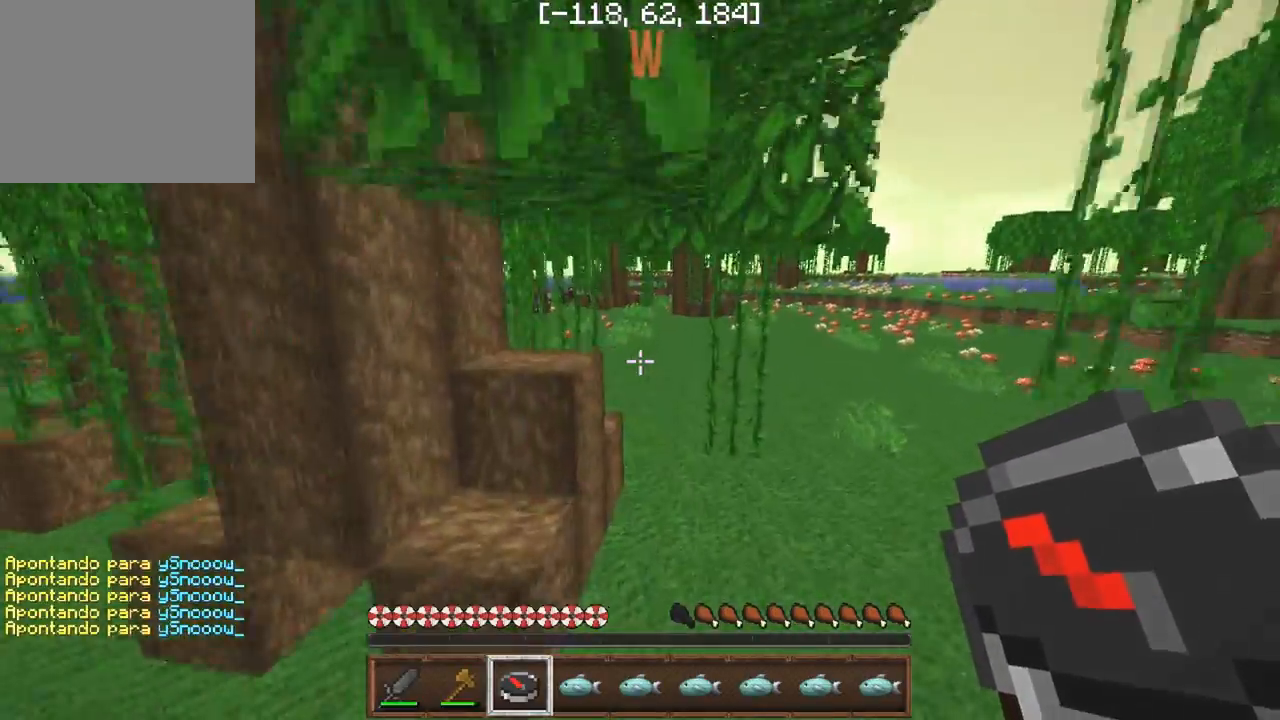
{"keys": ["w"], "events": []}
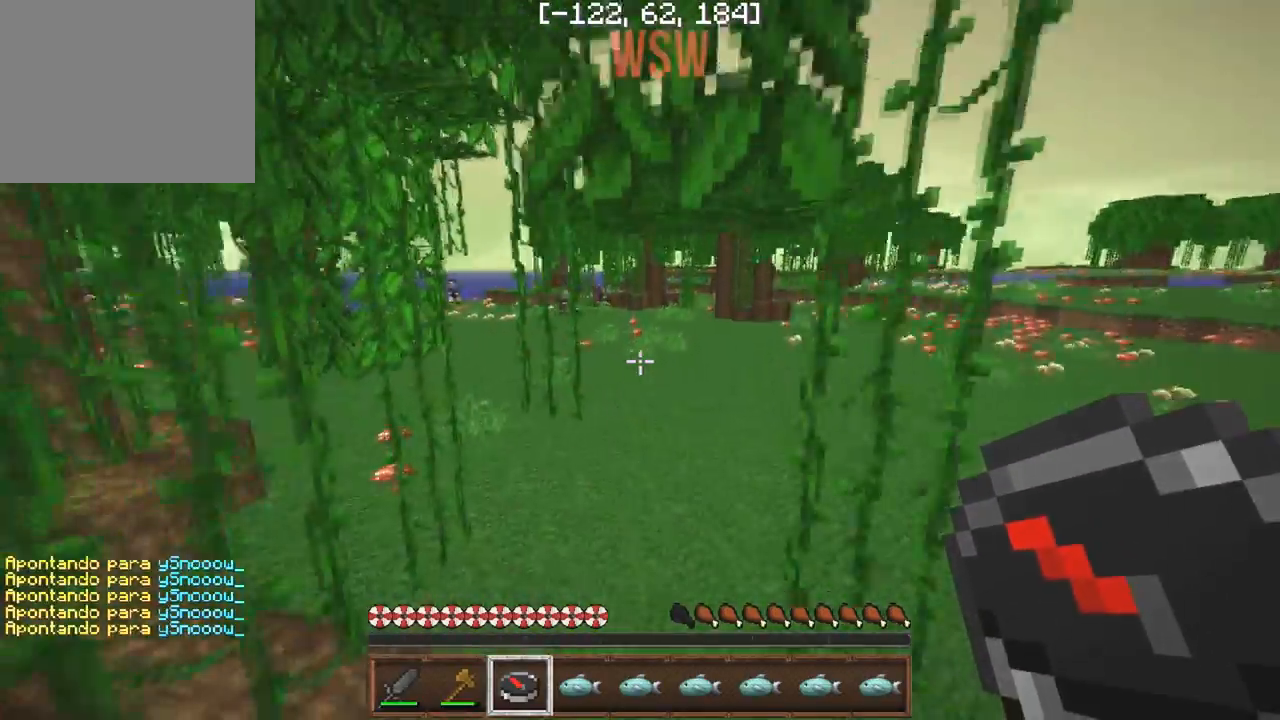
{"keys": [], "events": [[383, "w", "up"]]}
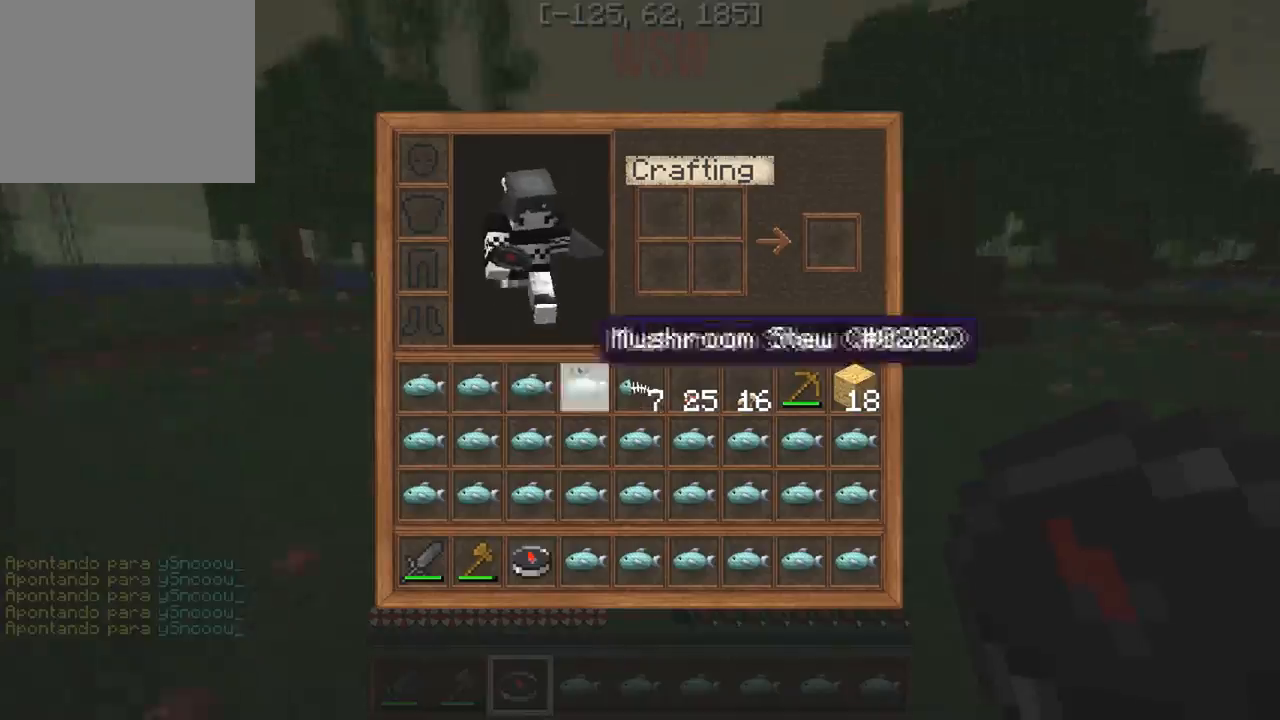
{"keys": [], "events": []}
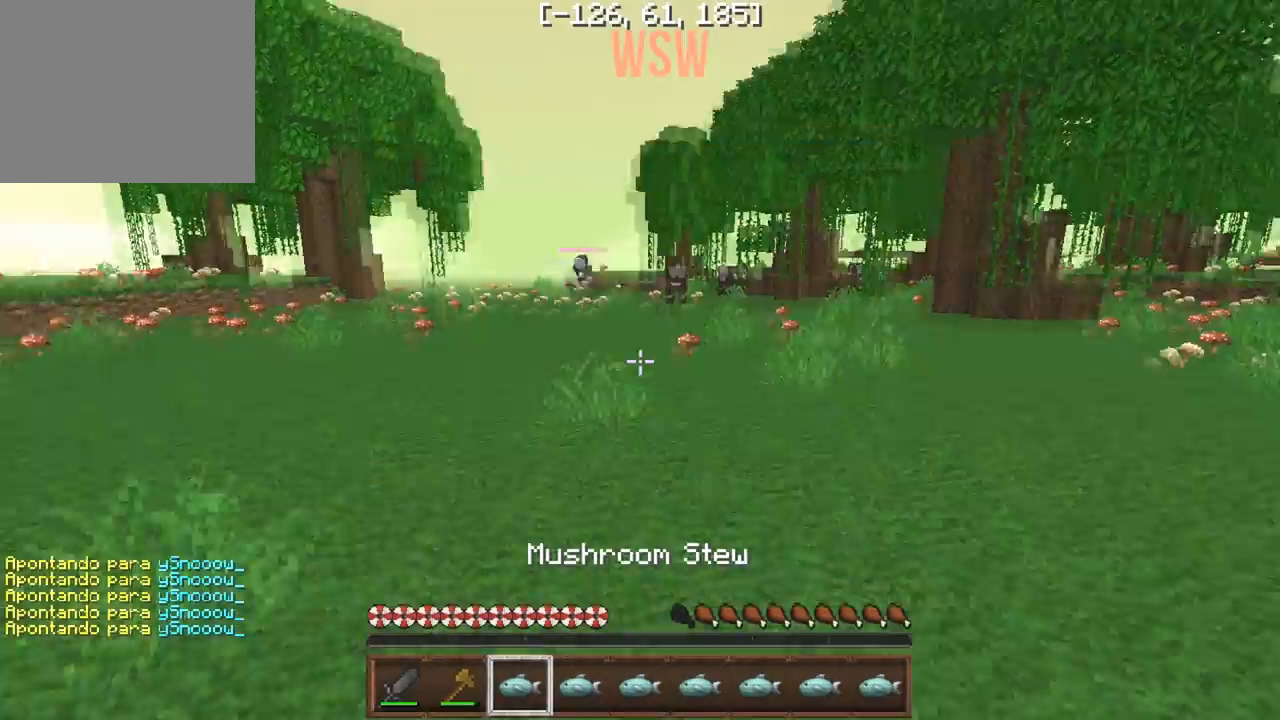
{"keys": ["w"], "events": [[150, "w", "down"]]}
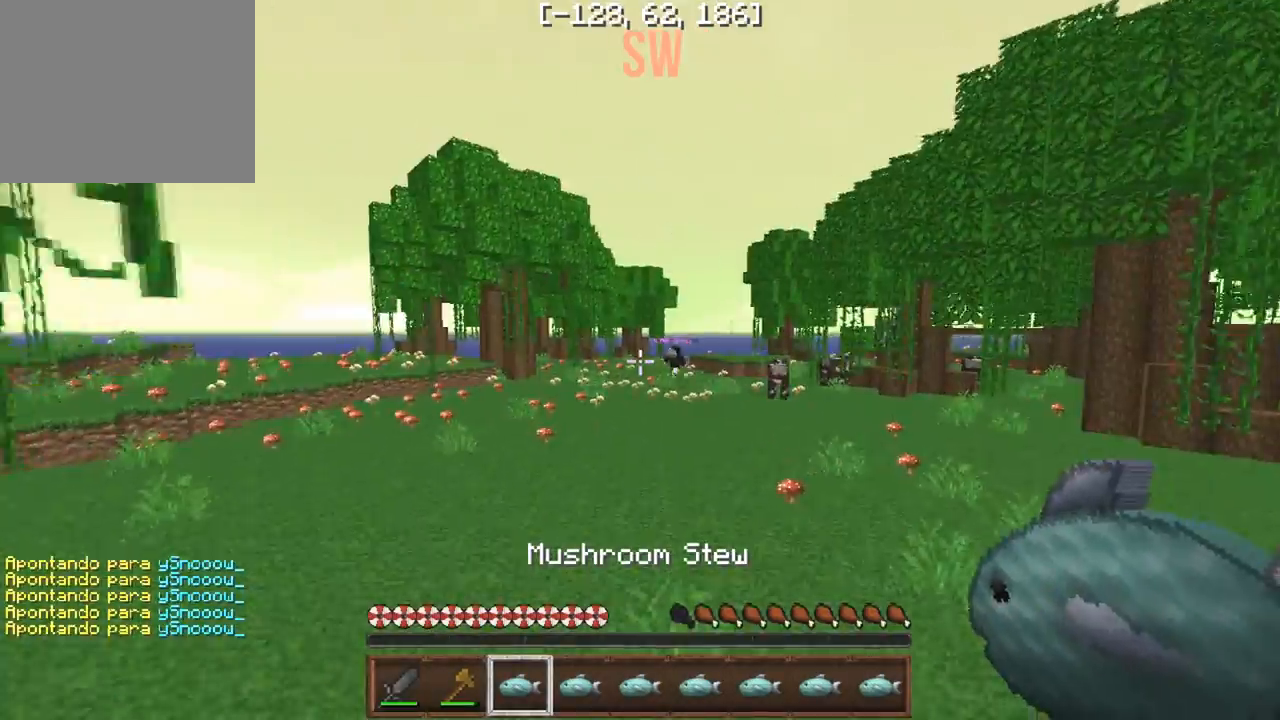
{"keys": ["w"], "events": []}
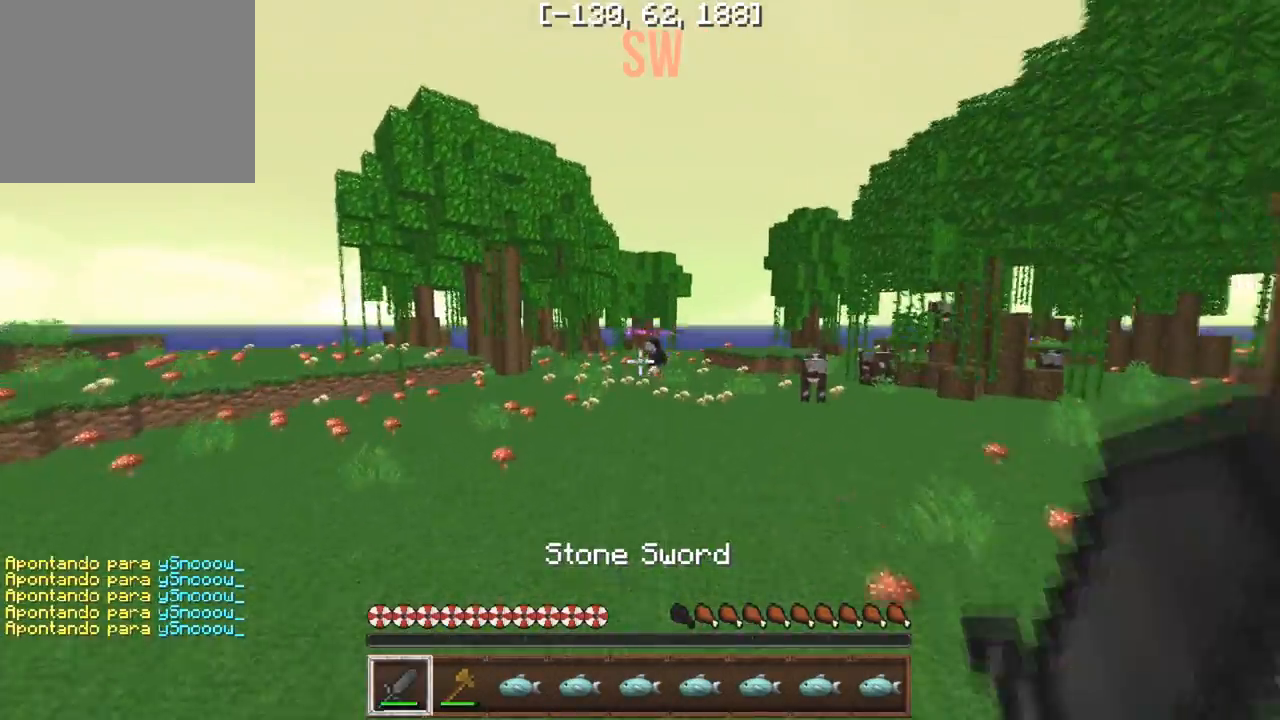
{"keys": ["w"], "events": []}
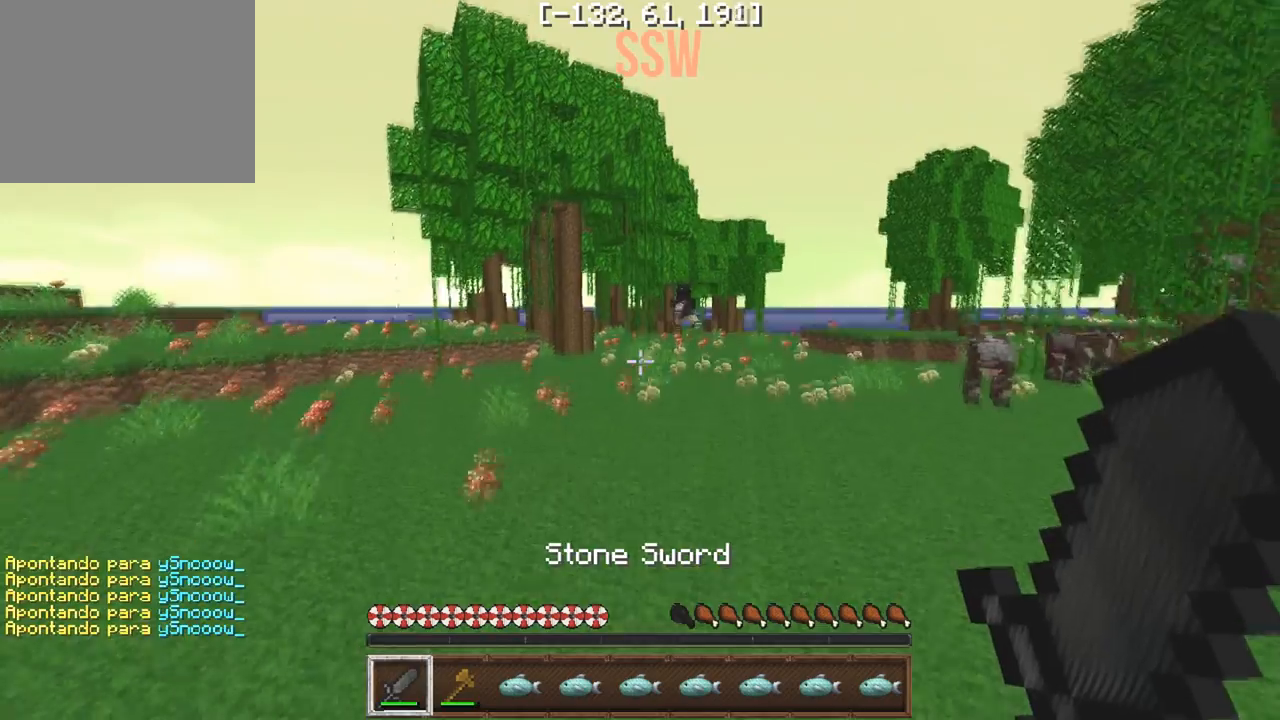
{"keys": ["w"], "events": []}
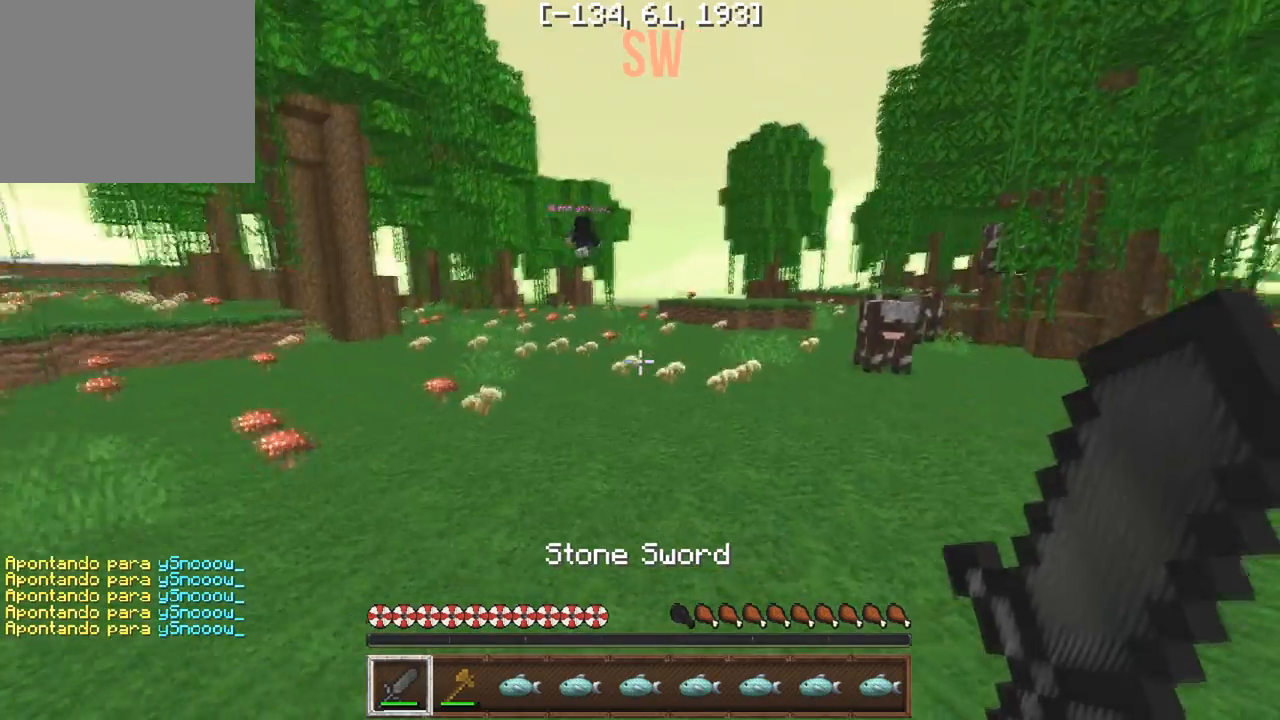
{"keys": ["a", "w"], "events": [[150, "a", "down"]]}
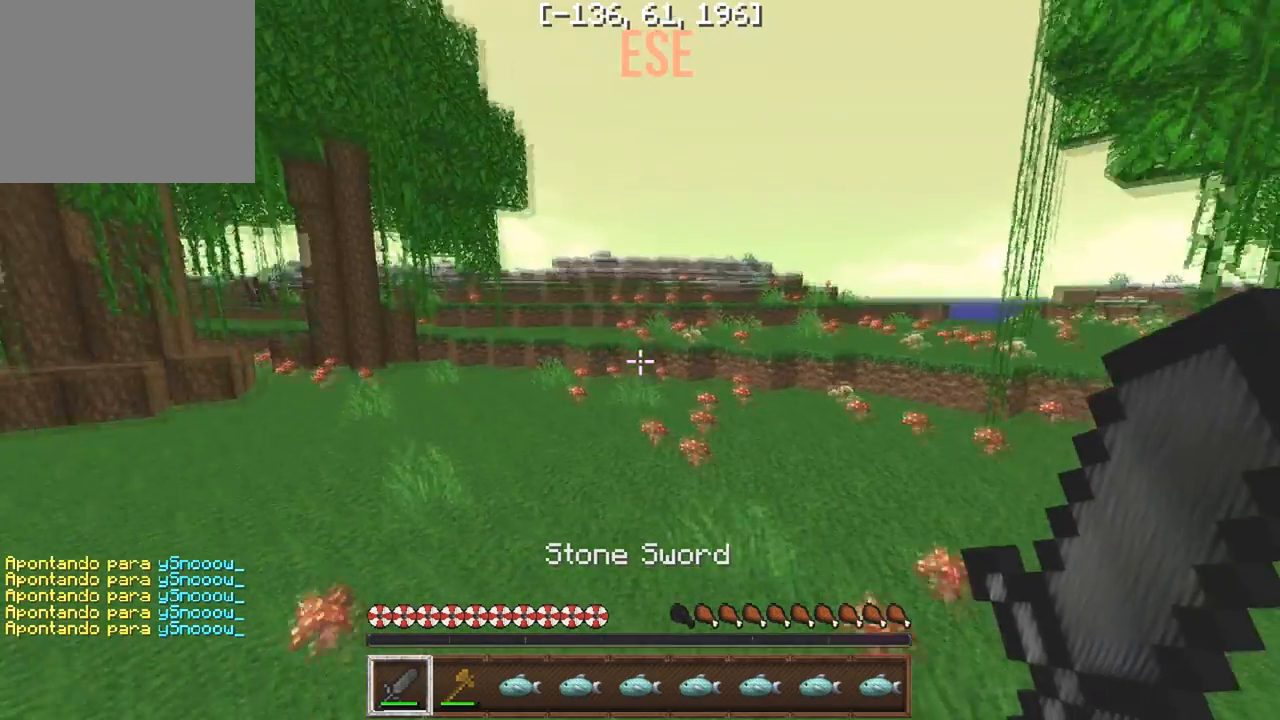
{"keys": [], "events": [[117, "a", "up"], [133, "w", "up"]]}
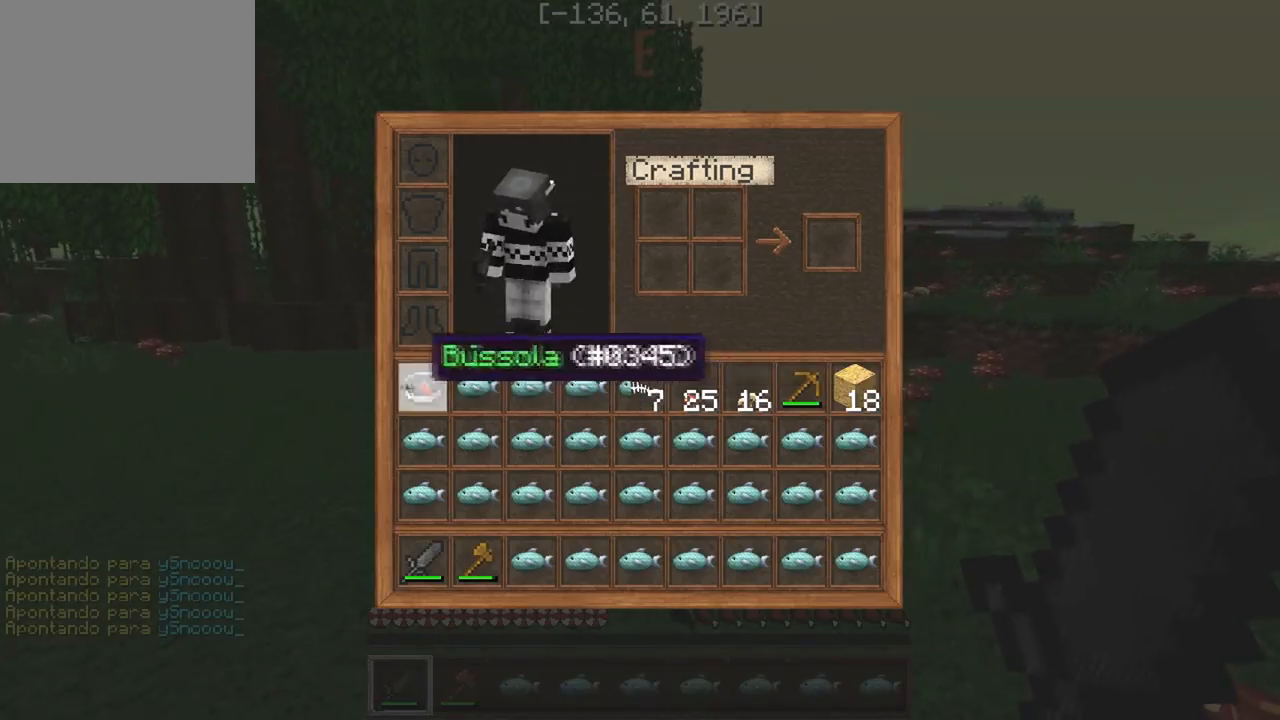
{"keys": [], "events": []}
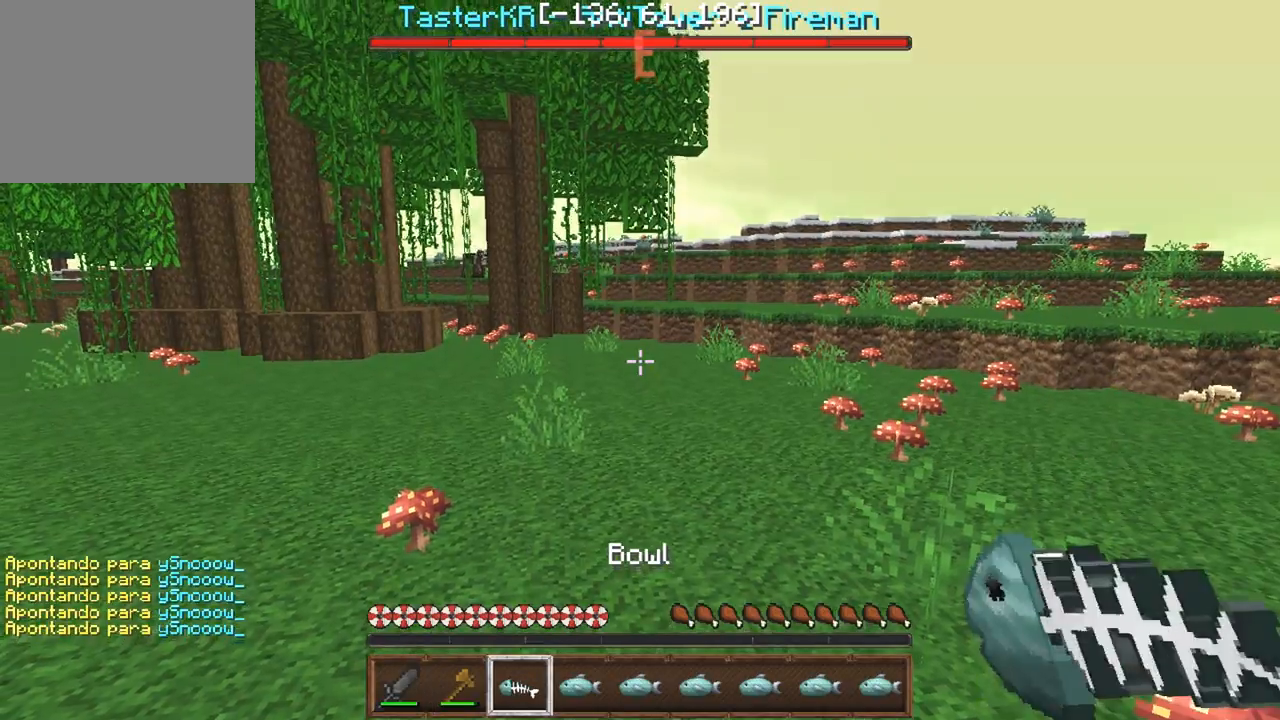
{"keys": [], "events": []}
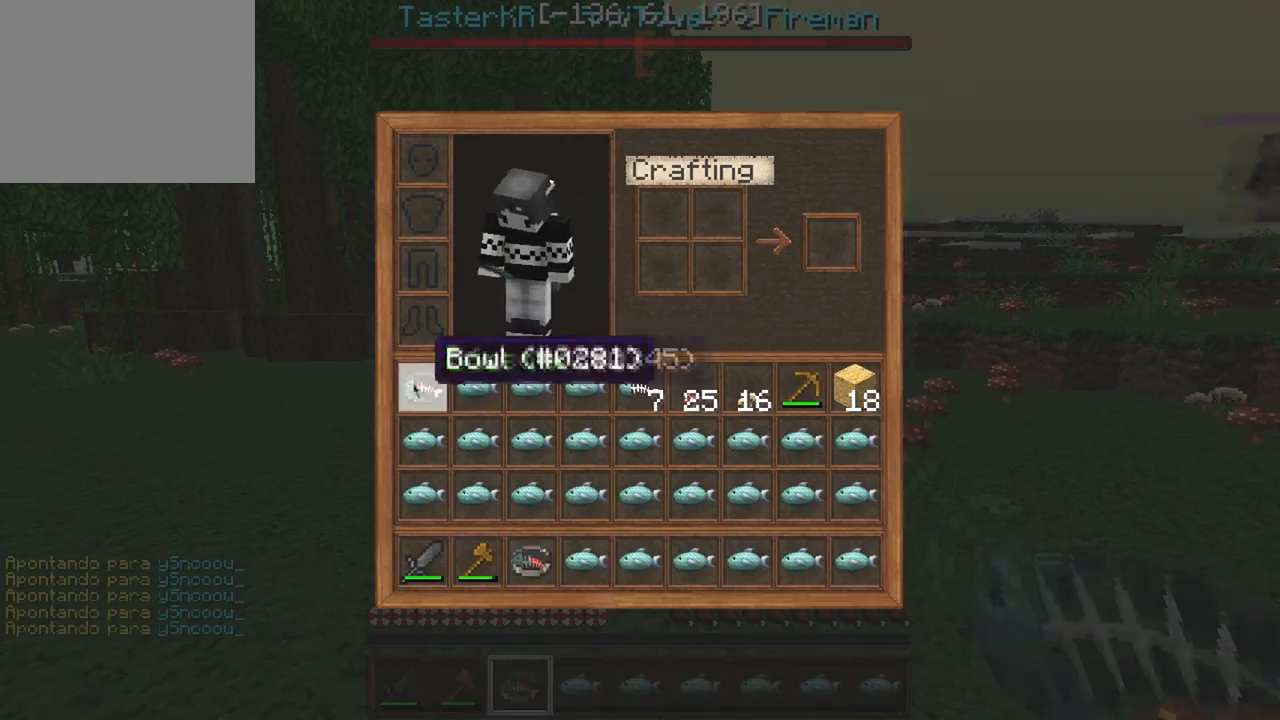
{"keys": ["w"], "events": [[267, "w", "down"]]}
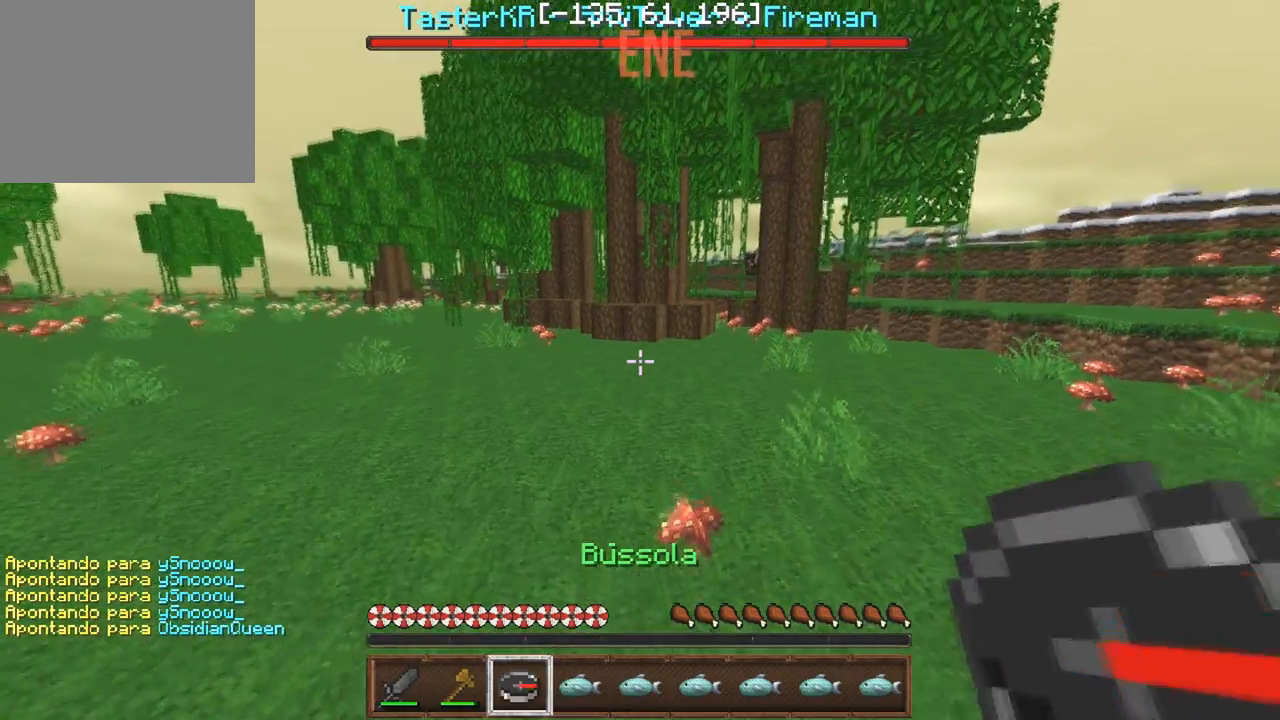
{"keys": [], "events": [[150, "w", "up"]]}
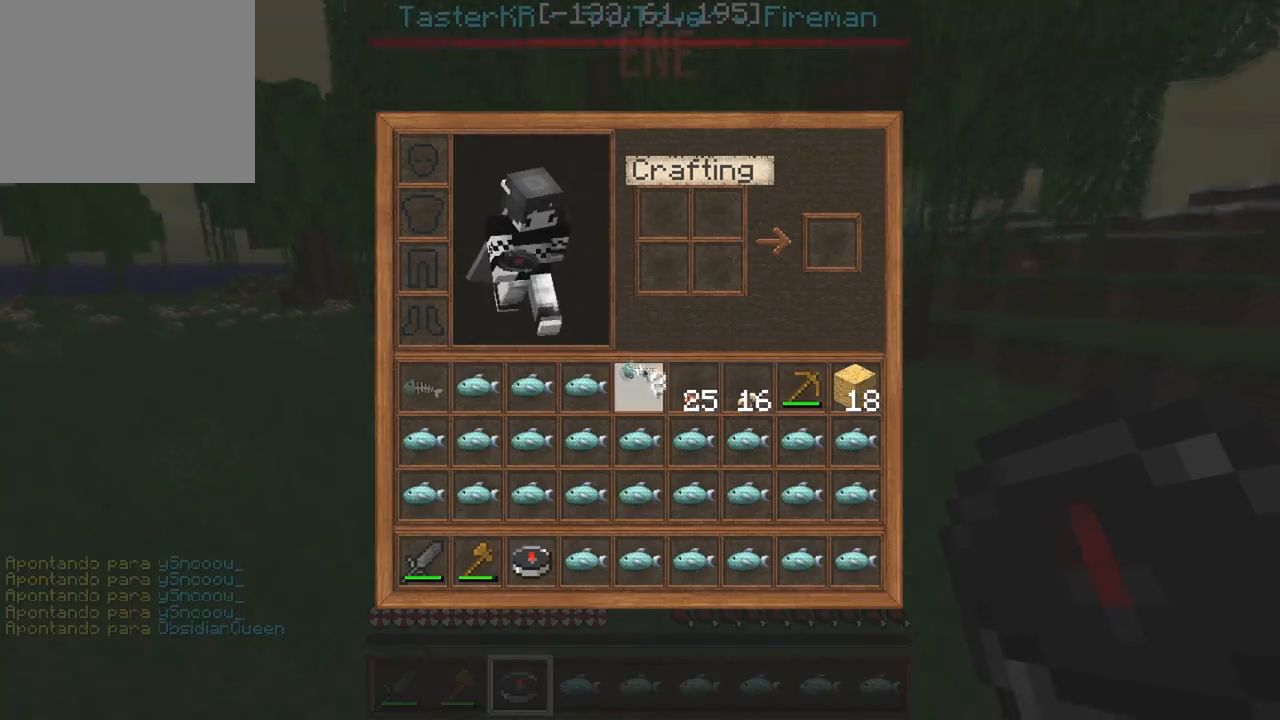
{"keys": [], "events": []}
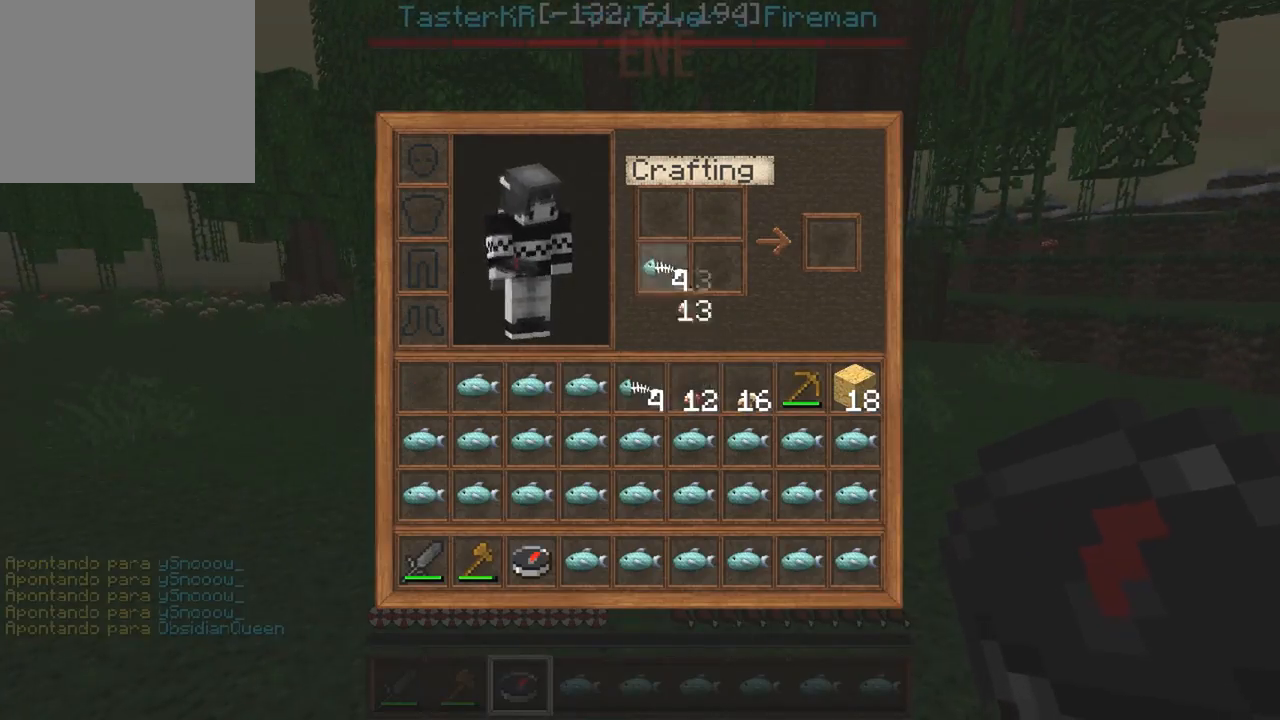
{"keys": [], "events": []}
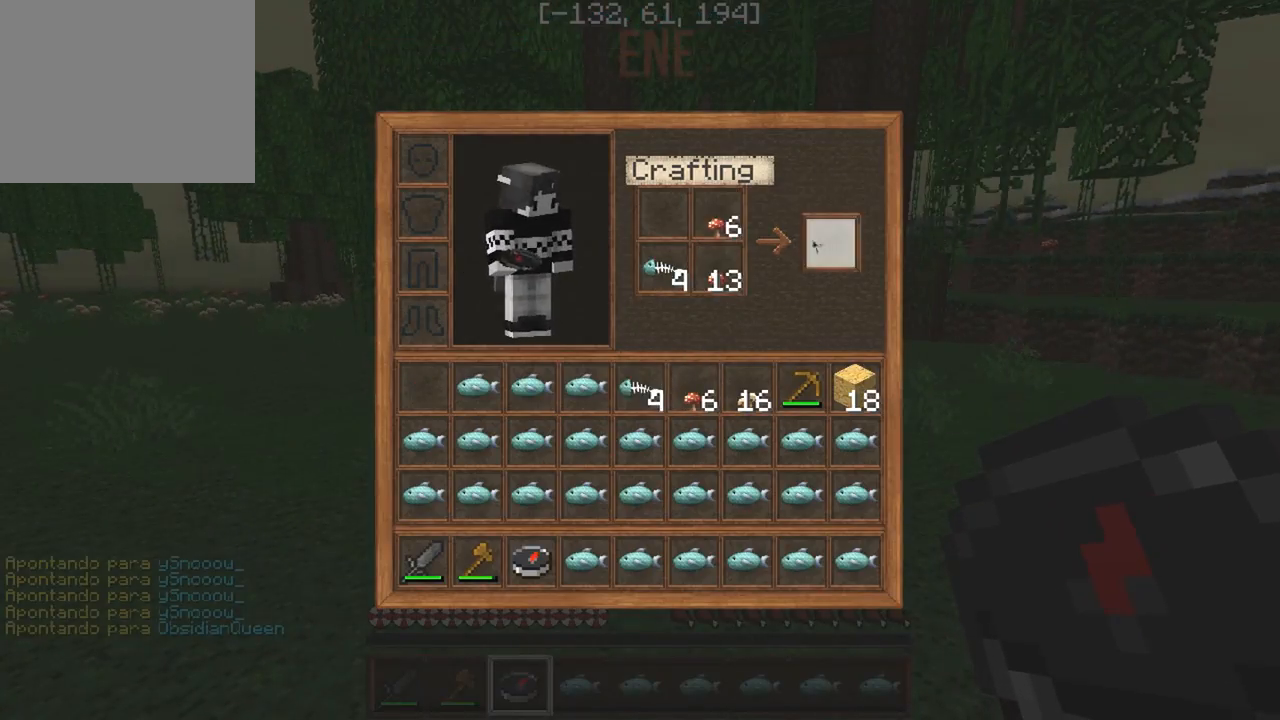
{"keys": [], "events": []}
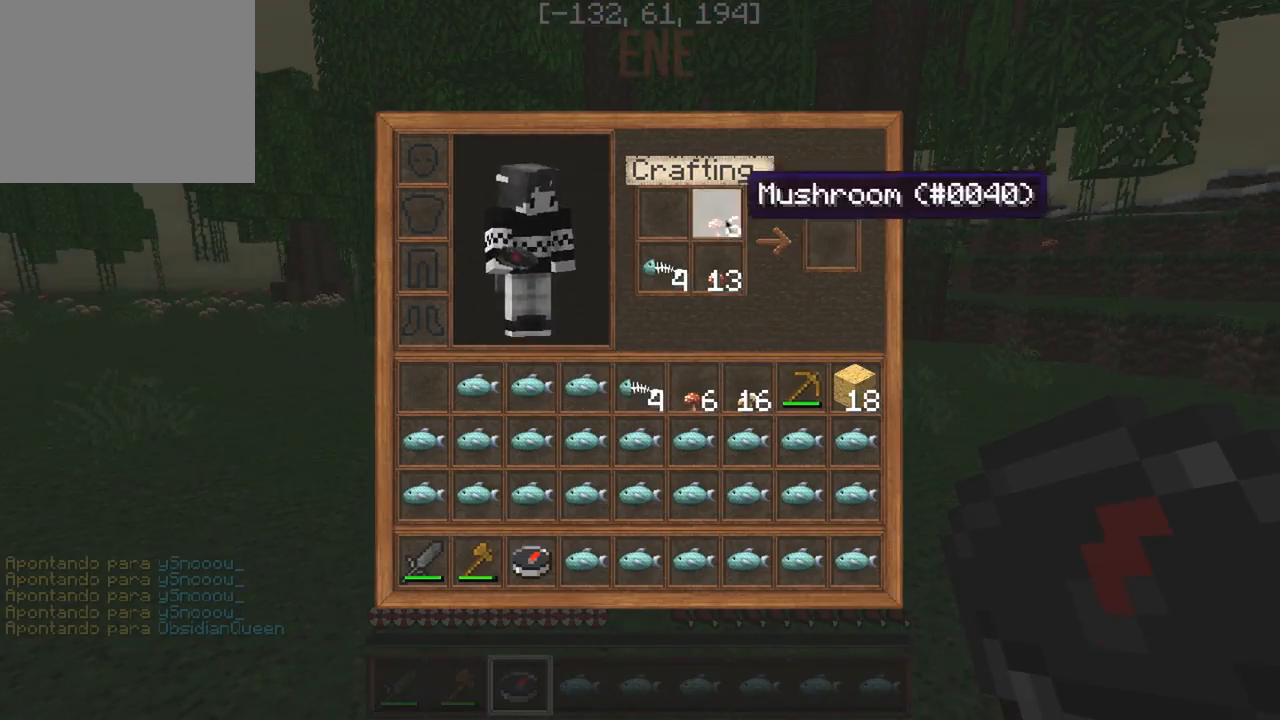
{"keys": [], "events": []}
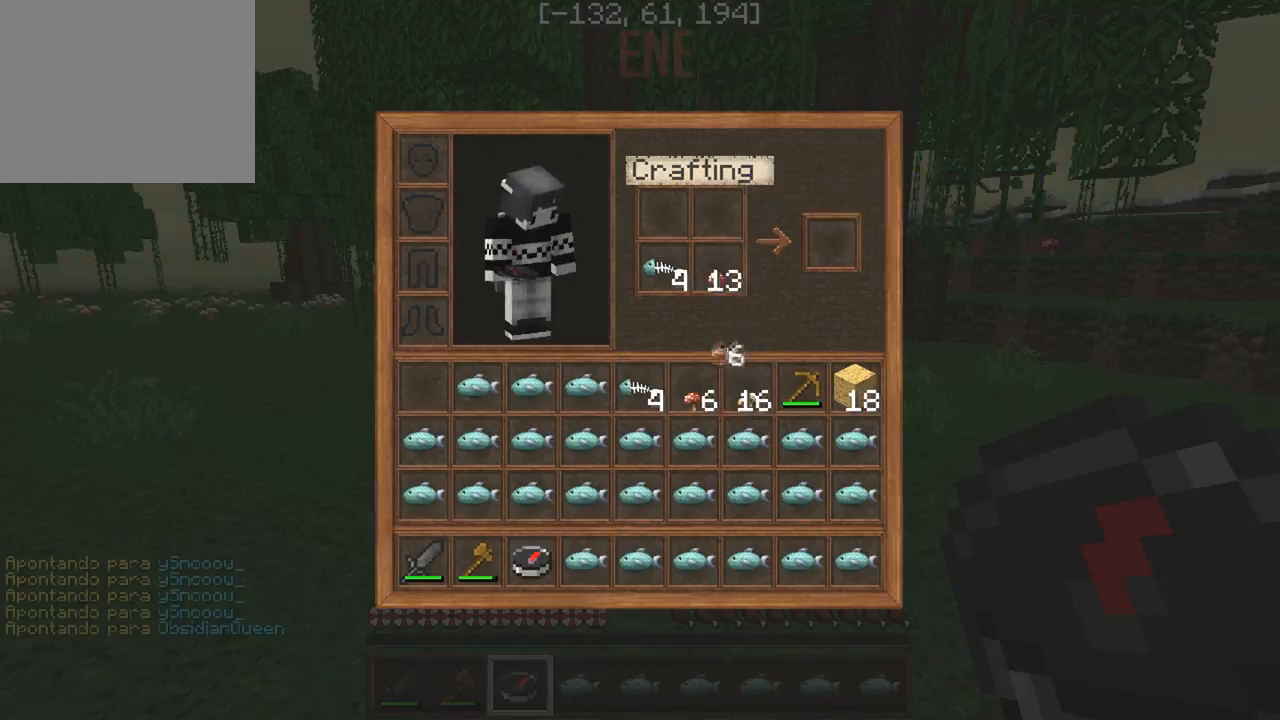
{"keys": [], "events": []}